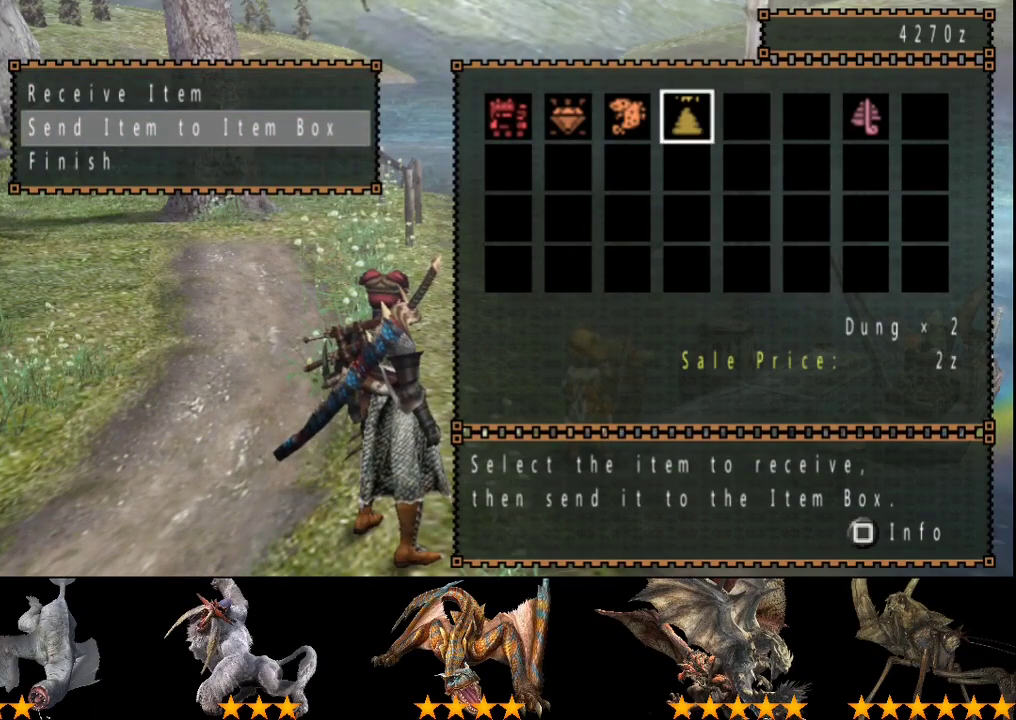
Gameplay with a controller (PlayStation layout); each line is a JSON object with the inputs held at the frame after it. "events" lists button and stick changes between this image and that frame as [ms after this image, input, new state], when the widget could be followed in between. Not read: L3 R3.
{"buttons": ["DPAD_LEFT"], "left_stick": "center", "right_stick": "center", "events": [[433, "DPAD_LEFT", "down"]]}
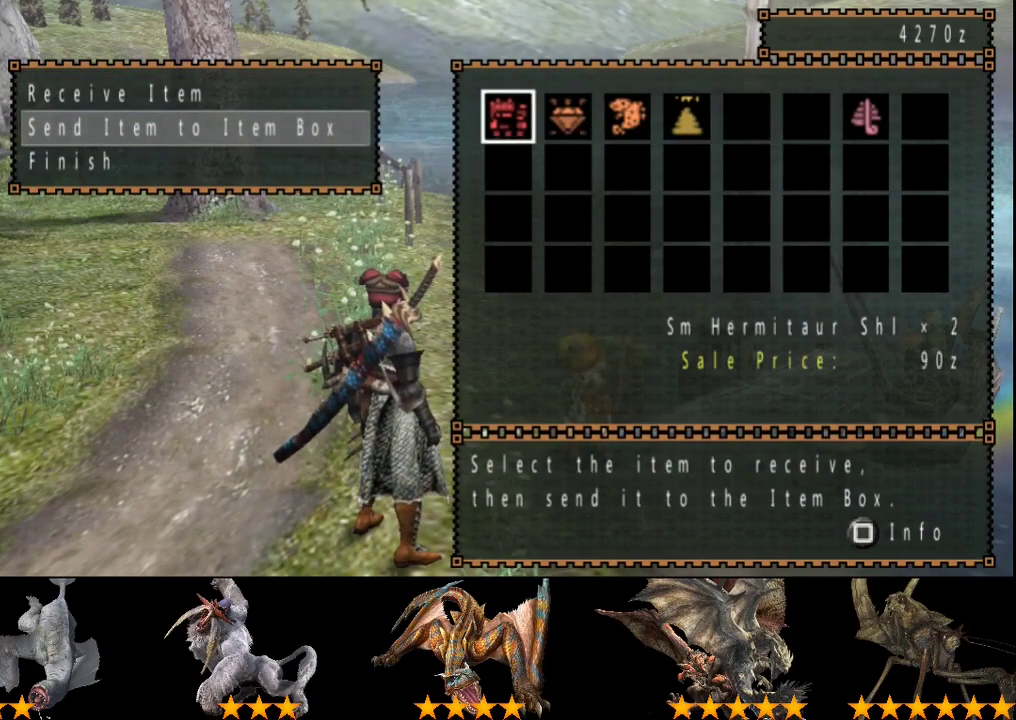
{"buttons": ["DPAD_LEFT"], "left_stick": "center", "right_stick": "center", "events": [[33, "DPAD_LEFT", "up"], [167, "CIRCLE", "down"], [267, "CIRCLE", "up"], [300, "DPAD_DOWN", "down"], [367, "DPAD_DOWN", "up"], [467, "DPAD_LEFT", "down"]]}
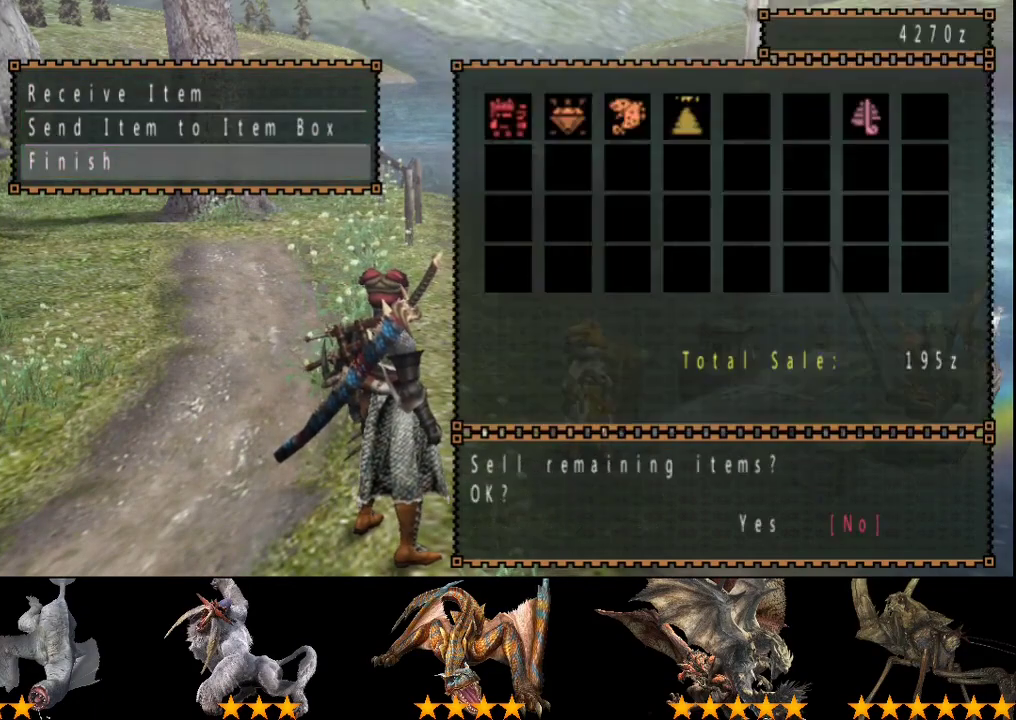
{"buttons": [], "left_stick": "center", "right_stick": "center", "events": [[67, "DPAD_LEFT", "up"]]}
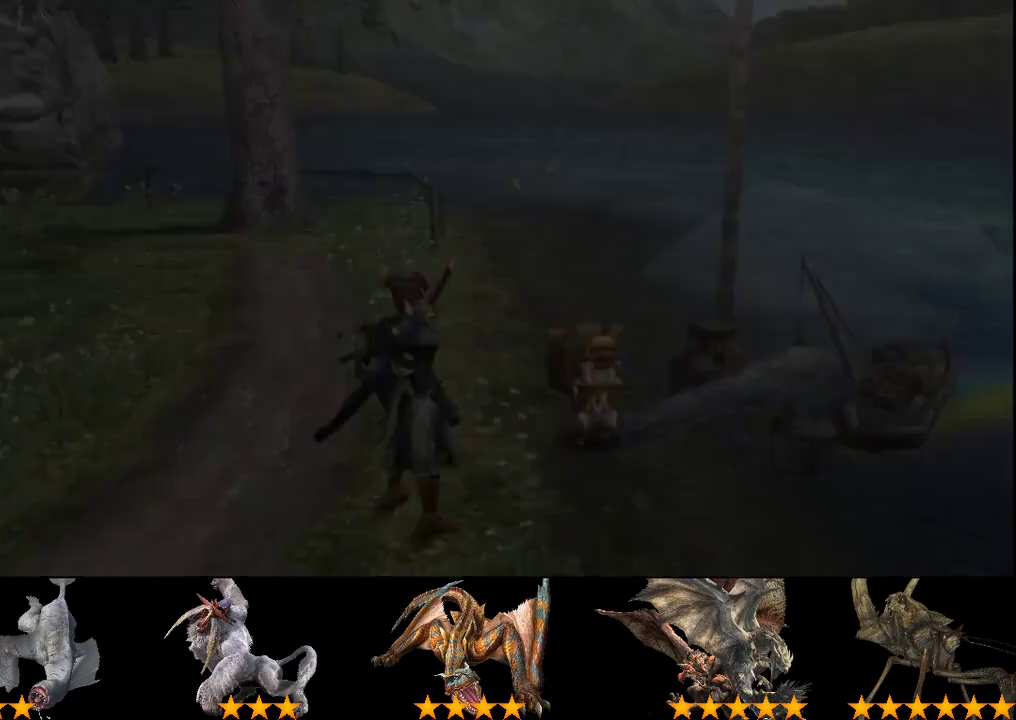
{"buttons": [], "left_stick": "up-right", "right_stick": "center", "events": [[317, "left_stick", "up-right"]]}
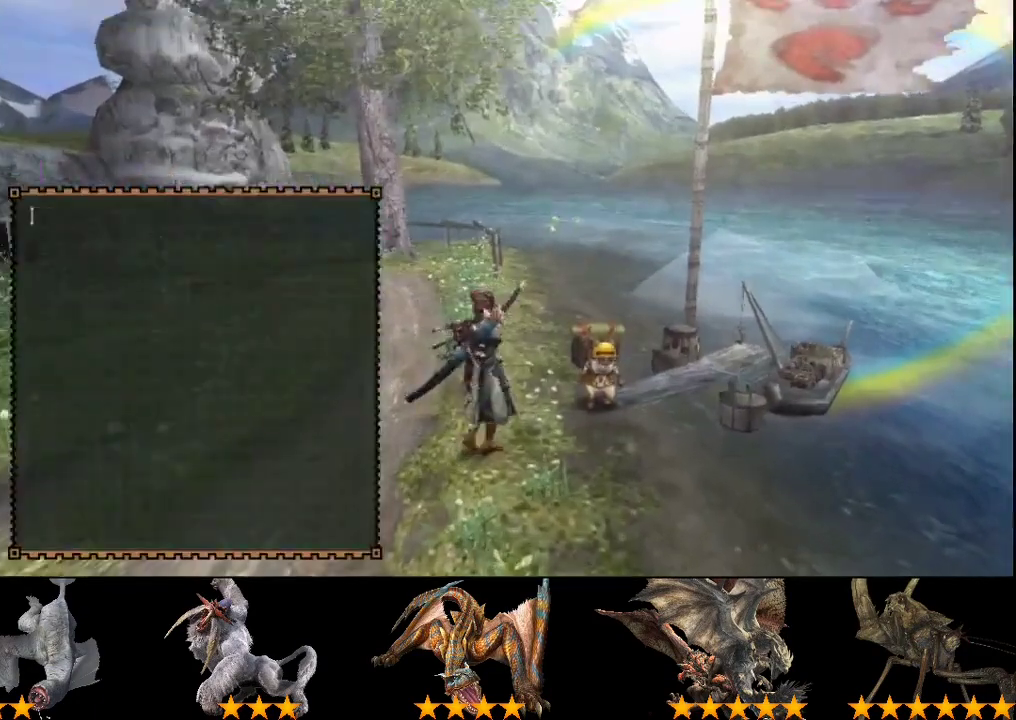
{"buttons": [], "left_stick": "center", "right_stick": "center", "events": [[183, "left_stick", "center"]]}
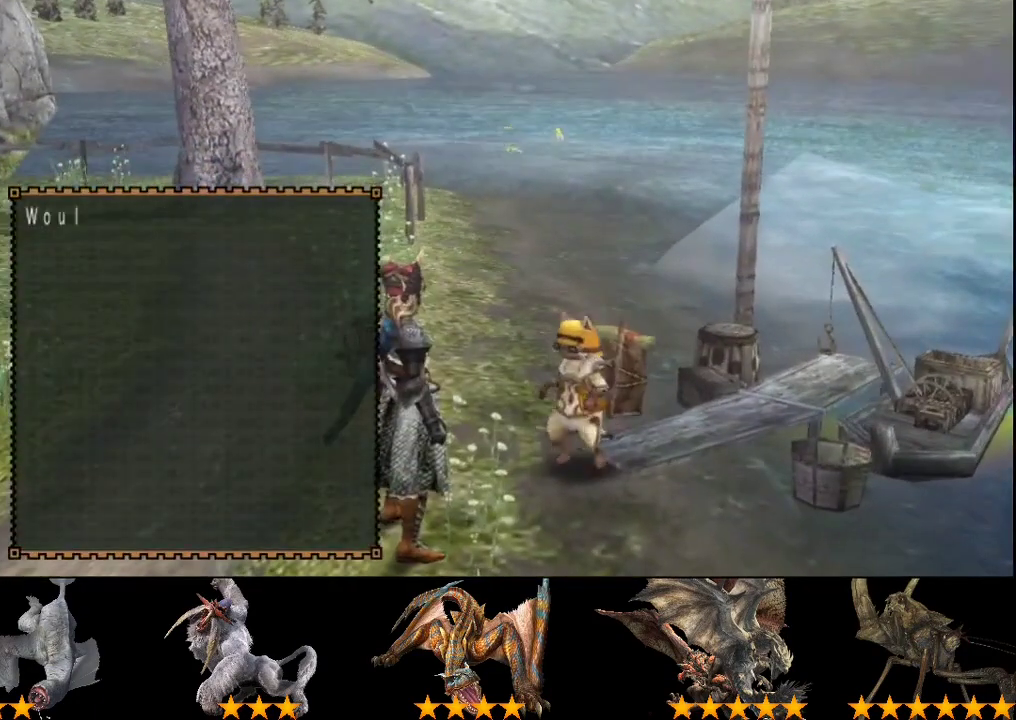
{"buttons": [], "left_stick": "center", "right_stick": "center", "events": [[433, "DPAD_DOWN", "down"], [500, "DPAD_DOWN", "up"]]}
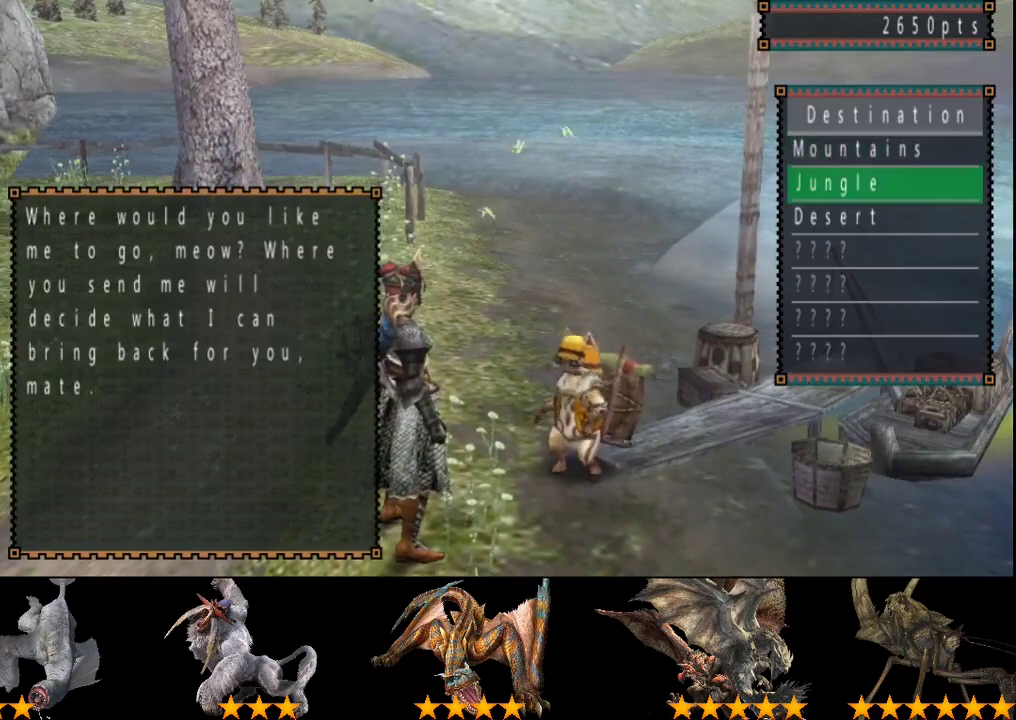
{"buttons": [], "left_stick": "center", "right_stick": "center", "events": [[67, "DPAD_DOWN", "down"], [133, "DPAD_DOWN", "up"]]}
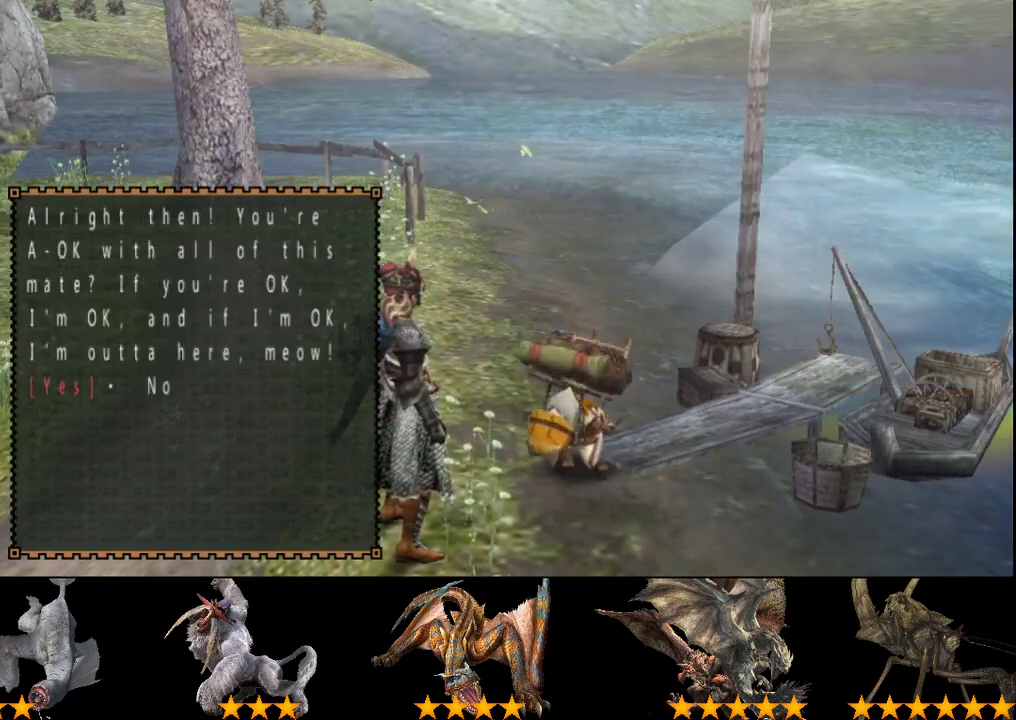
{"buttons": [], "left_stick": "left", "right_stick": "center", "events": [[83, "left_stick", "up-left"], [217, "left_stick", "left"]]}
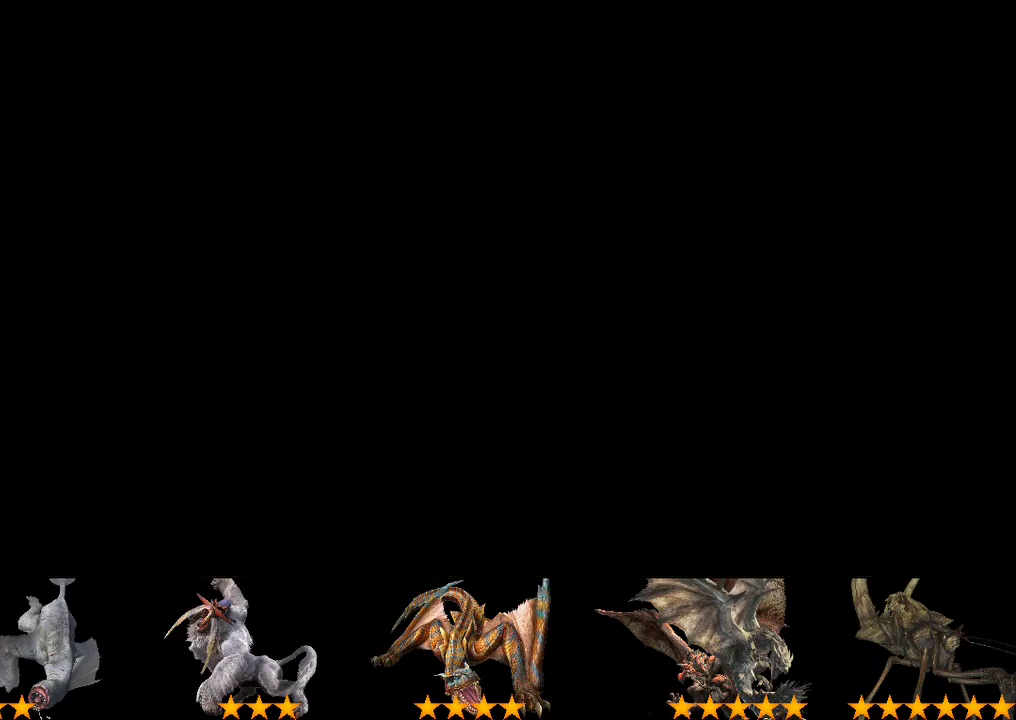
{"buttons": [], "left_stick": "left", "right_stick": "center", "events": [[183, "SELECT", "down"], [317, "SELECT", "up"], [417, "SELECT", "down"], [483, "SELECT", "up"]]}
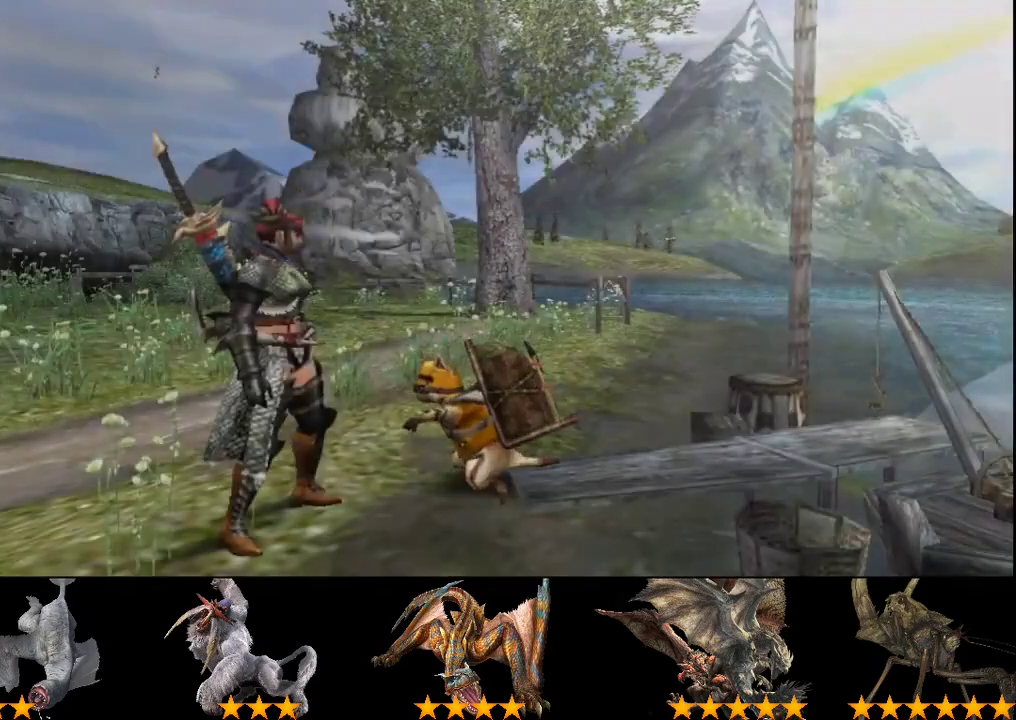
{"buttons": ["R2"], "left_stick": "left", "right_stick": "center", "events": [[117, "SELECT", "down"], [200, "SELECT", "up"], [217, "left_stick", "up-left"], [300, "R2", "down"], [433, "left_stick", "left"]]}
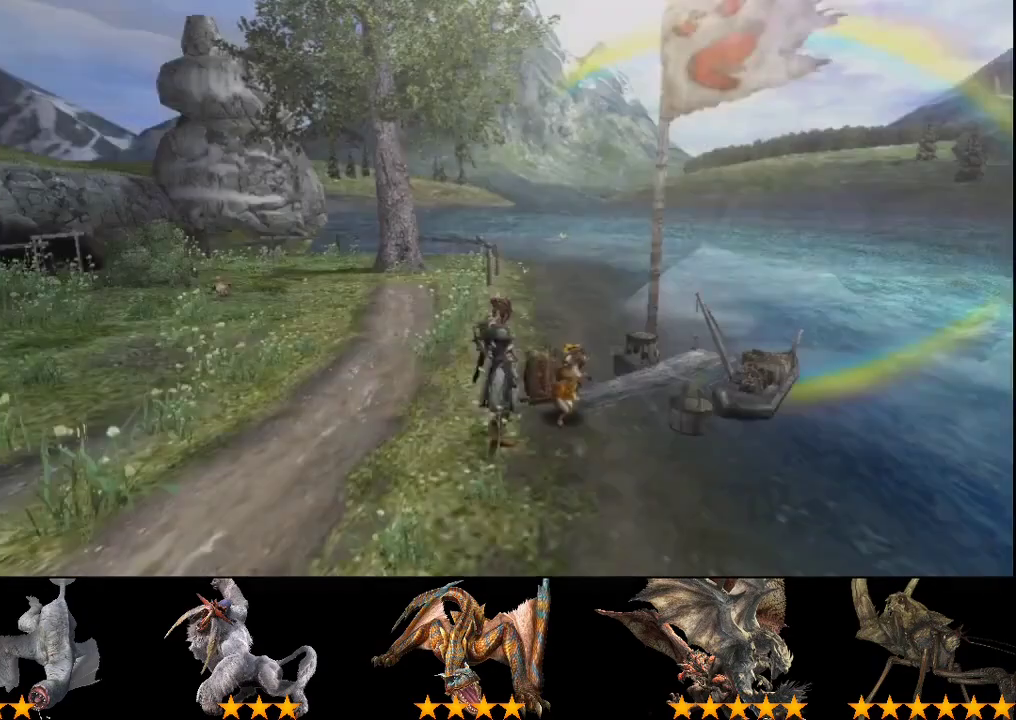
{"buttons": ["R2"], "left_stick": "down-left", "right_stick": "center", "events": [[333, "left_stick", "down-left"]]}
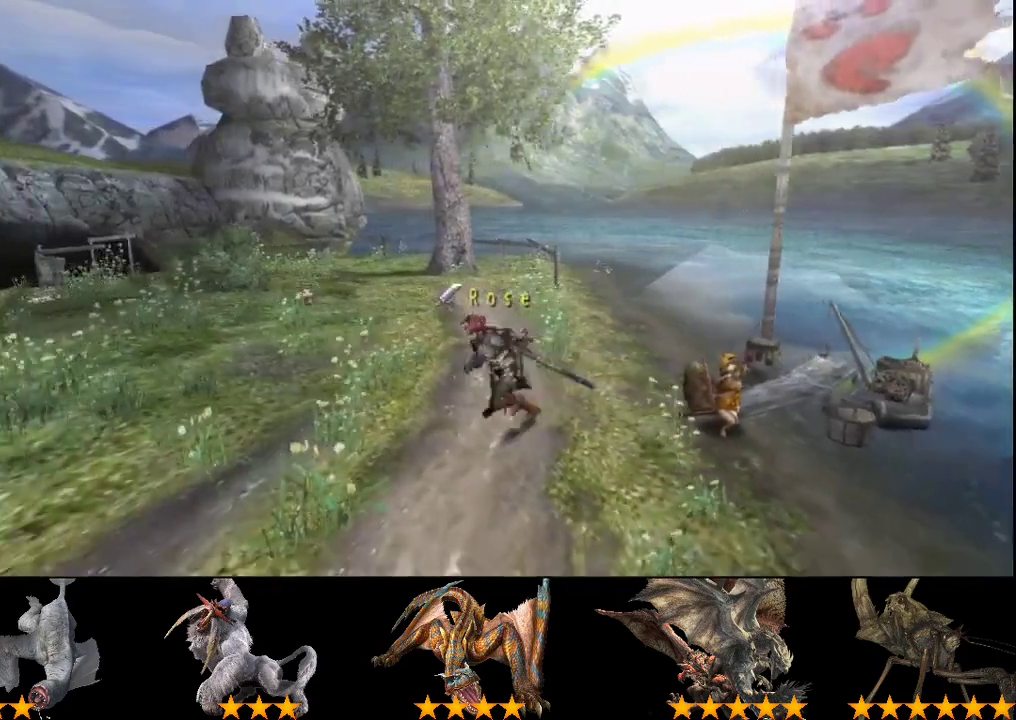
{"buttons": ["R2"], "left_stick": "left", "right_stick": "center", "events": [[467, "left_stick", "left"]]}
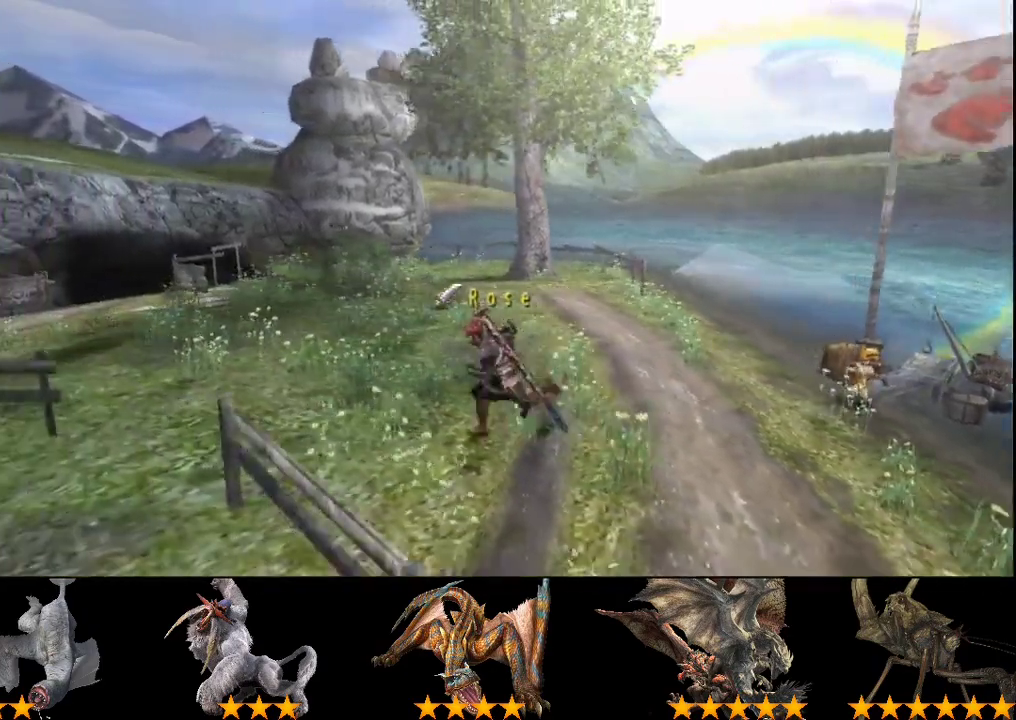
{"buttons": ["R2"], "left_stick": "down-left", "right_stick": "center", "events": [[350, "left_stick", "down-left"]]}
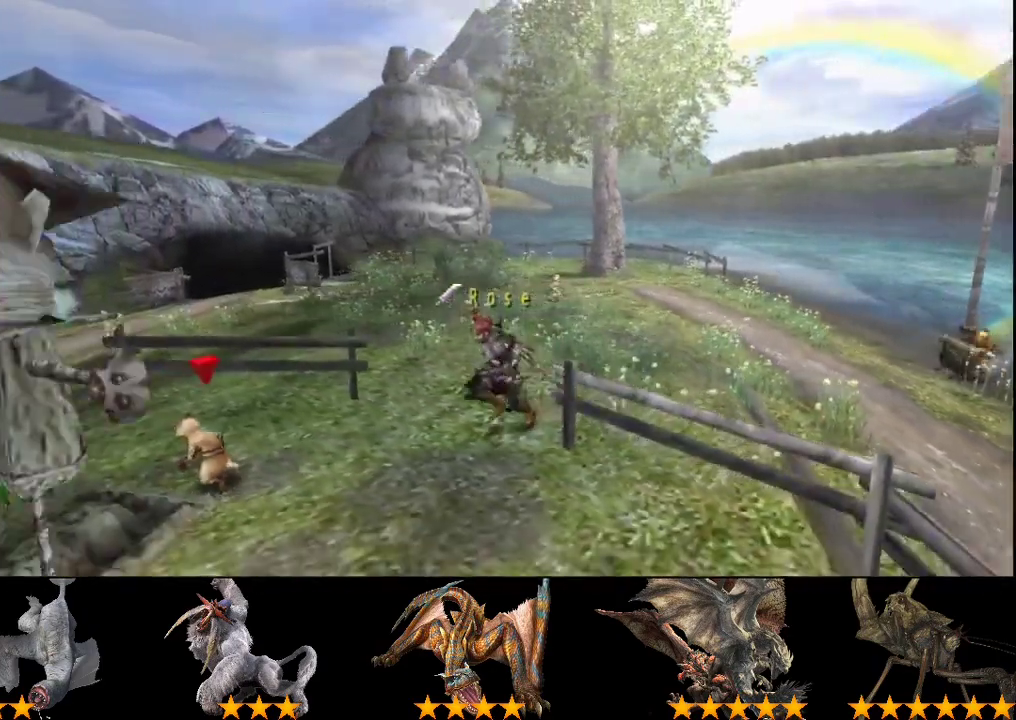
{"buttons": ["R2"], "left_stick": "down-left", "right_stick": "center", "events": []}
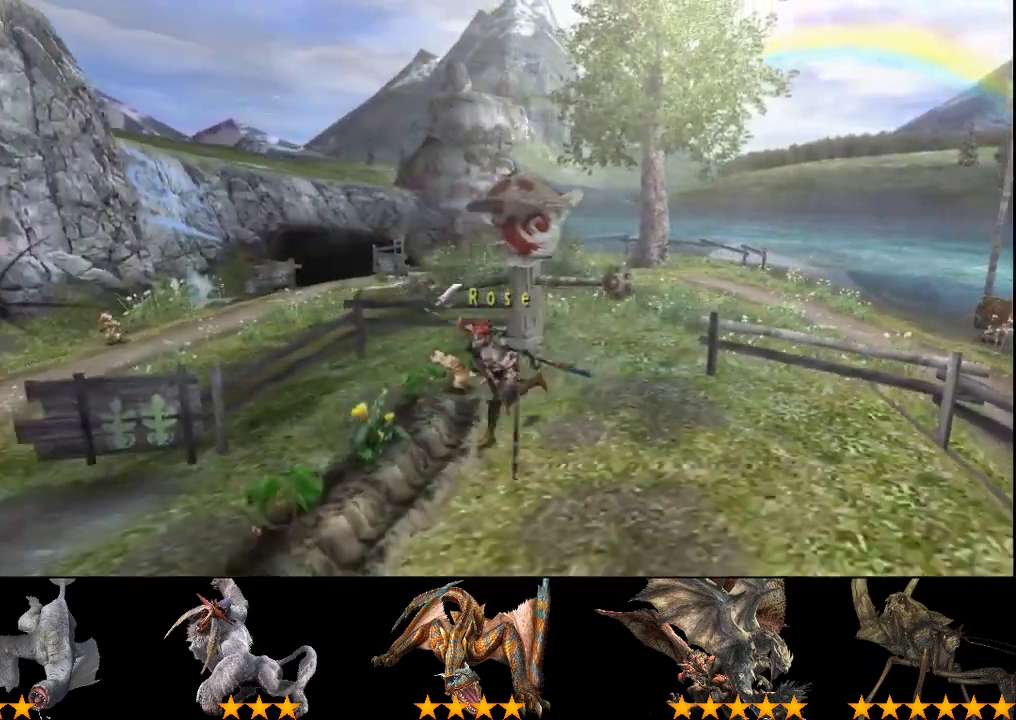
{"buttons": [], "left_stick": "center", "right_stick": "center", "events": [[200, "SQUARE", "down"], [200, "left_stick", "left"], [267, "SQUARE", "up"], [367, "left_stick", "center"], [467, "R2", "up"]]}
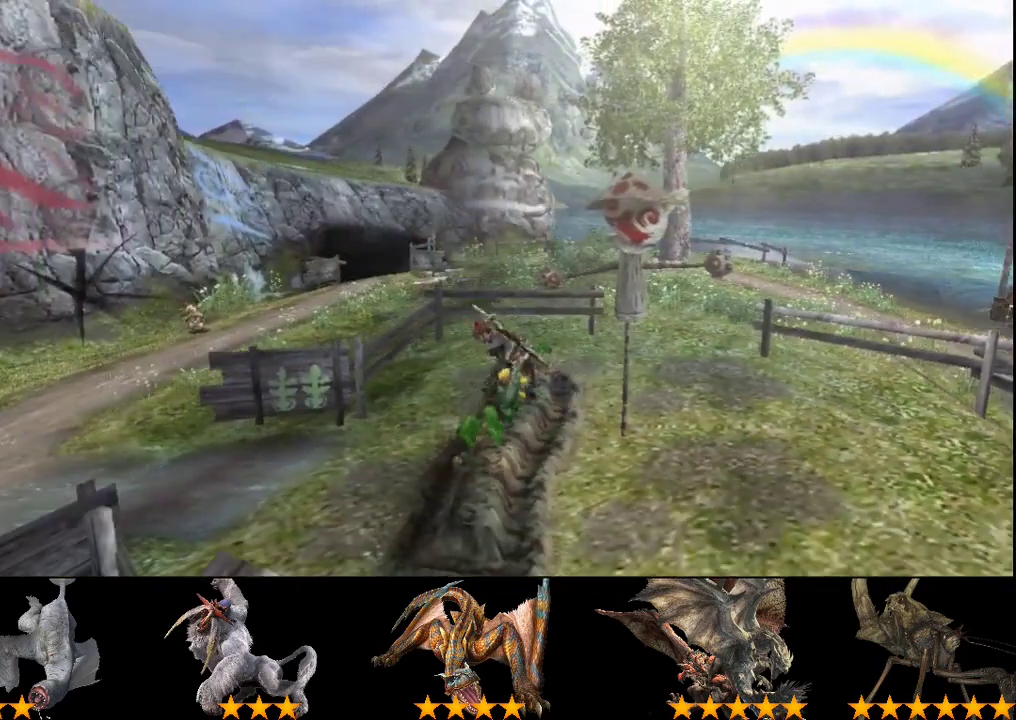
{"buttons": [], "left_stick": "center", "right_stick": "center", "events": []}
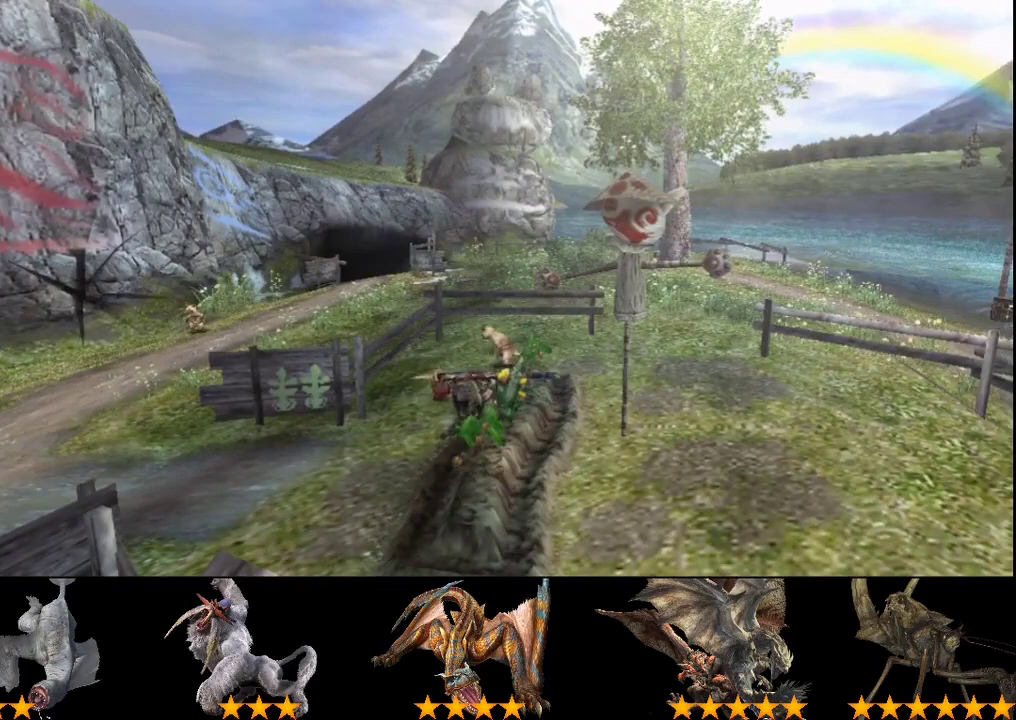
{"buttons": [], "left_stick": "center", "right_stick": "center", "events": []}
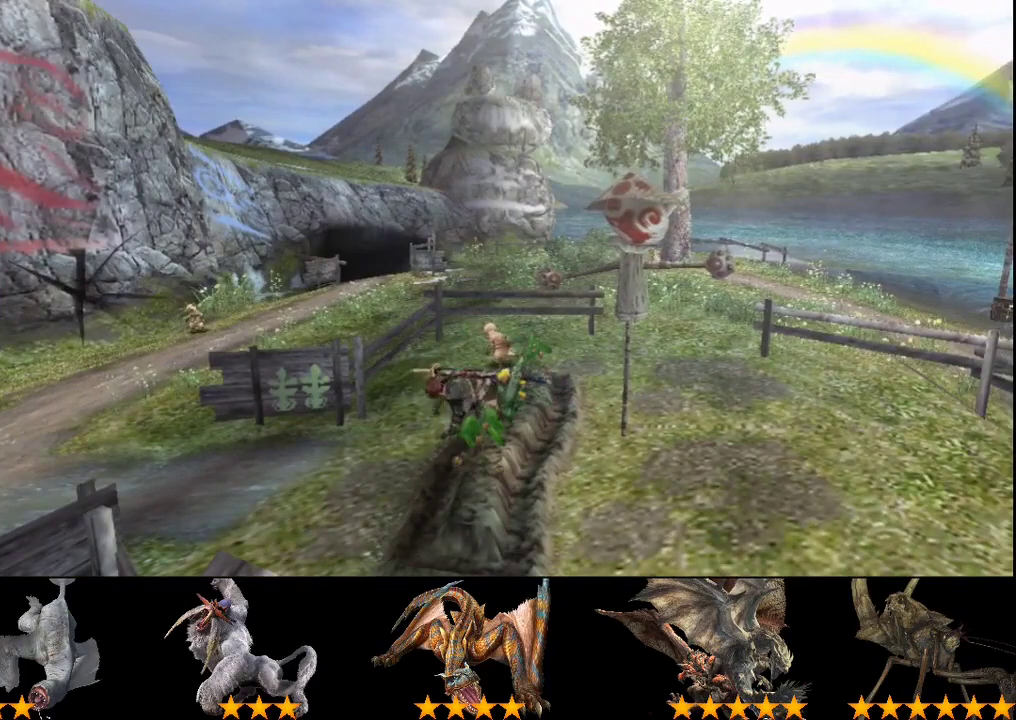
{"buttons": [], "left_stick": "center", "right_stick": "center", "events": []}
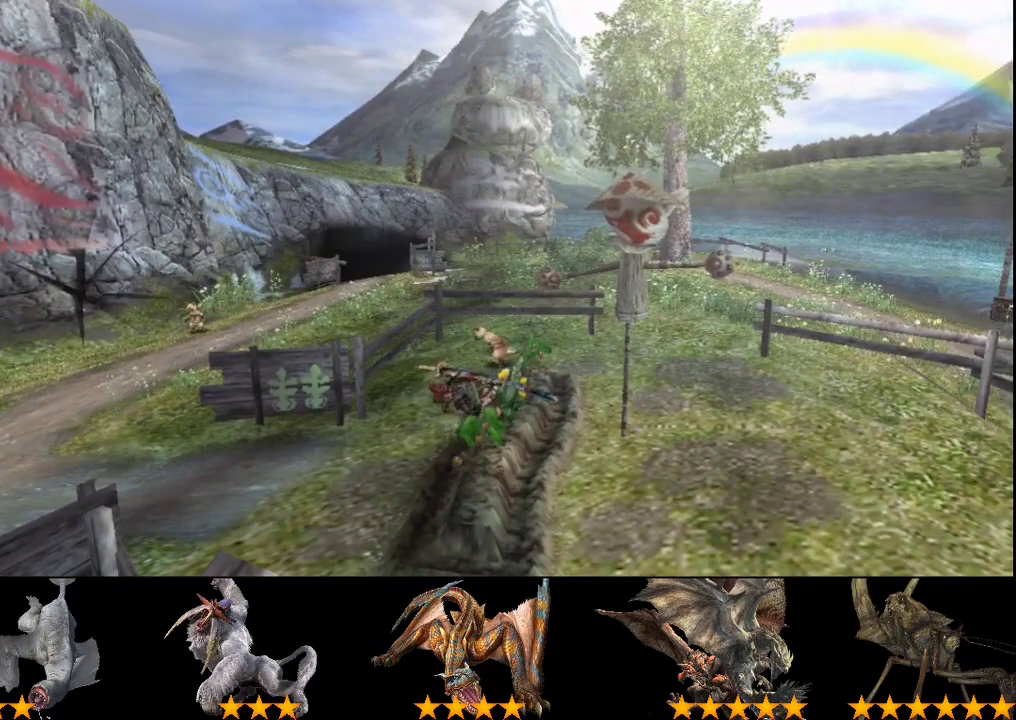
{"buttons": [], "left_stick": "center", "right_stick": "center", "events": []}
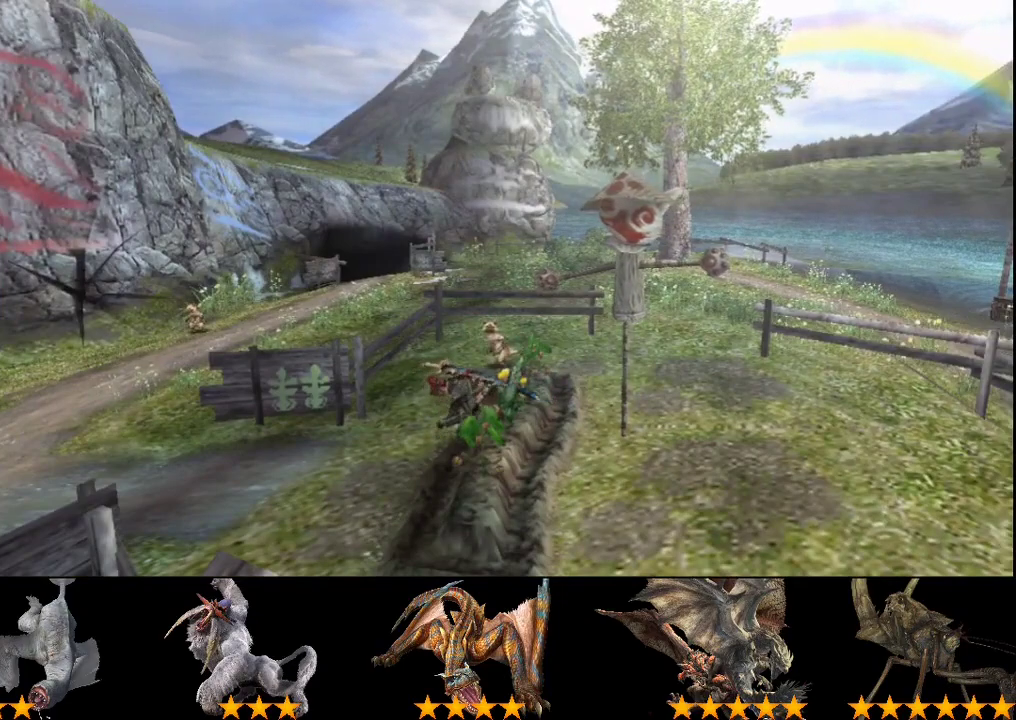
{"buttons": [], "left_stick": "center", "right_stick": "center", "events": []}
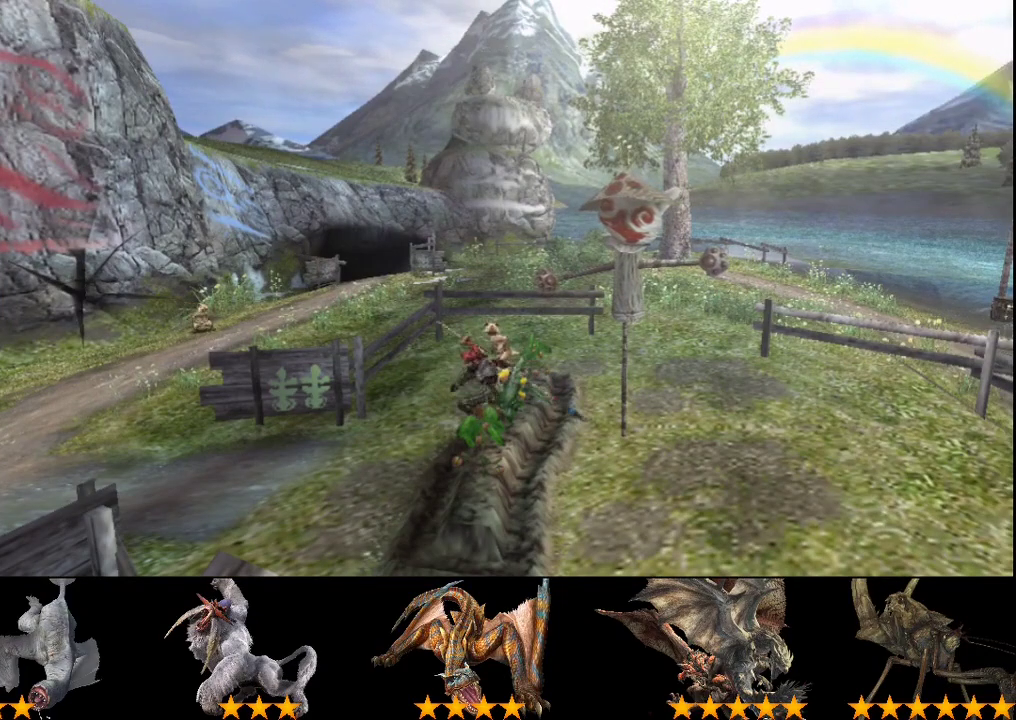
{"buttons": [], "left_stick": "center", "right_stick": "center", "events": [[400, "DPAD_DOWN", "down"], [467, "DPAD_DOWN", "up"]]}
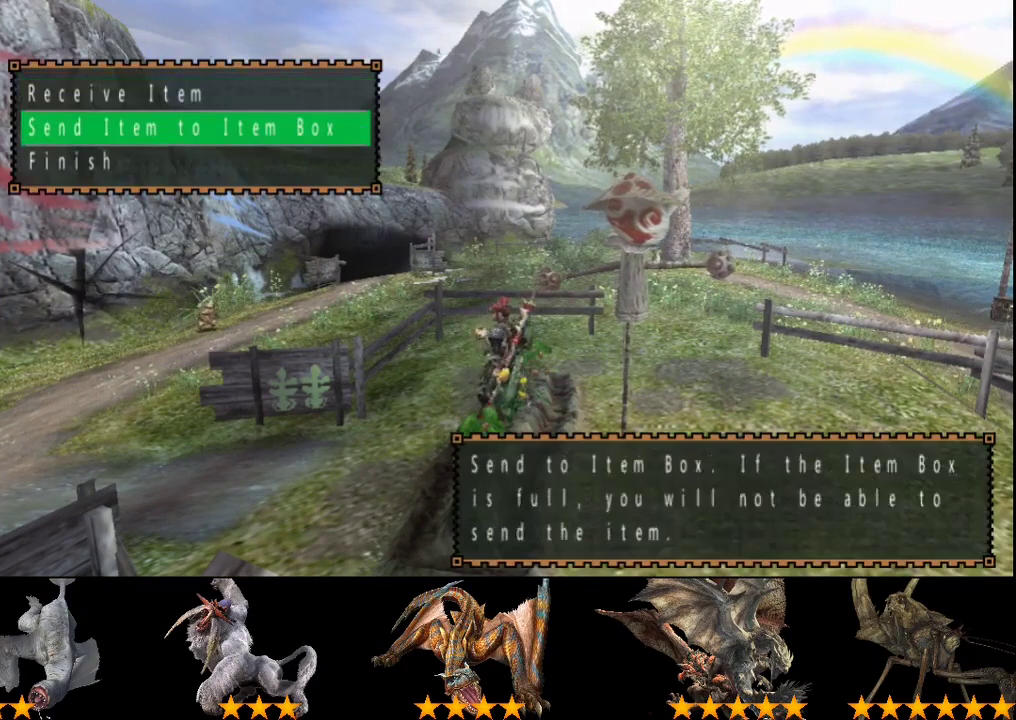
{"buttons": [], "left_stick": "center", "right_stick": "center", "events": []}
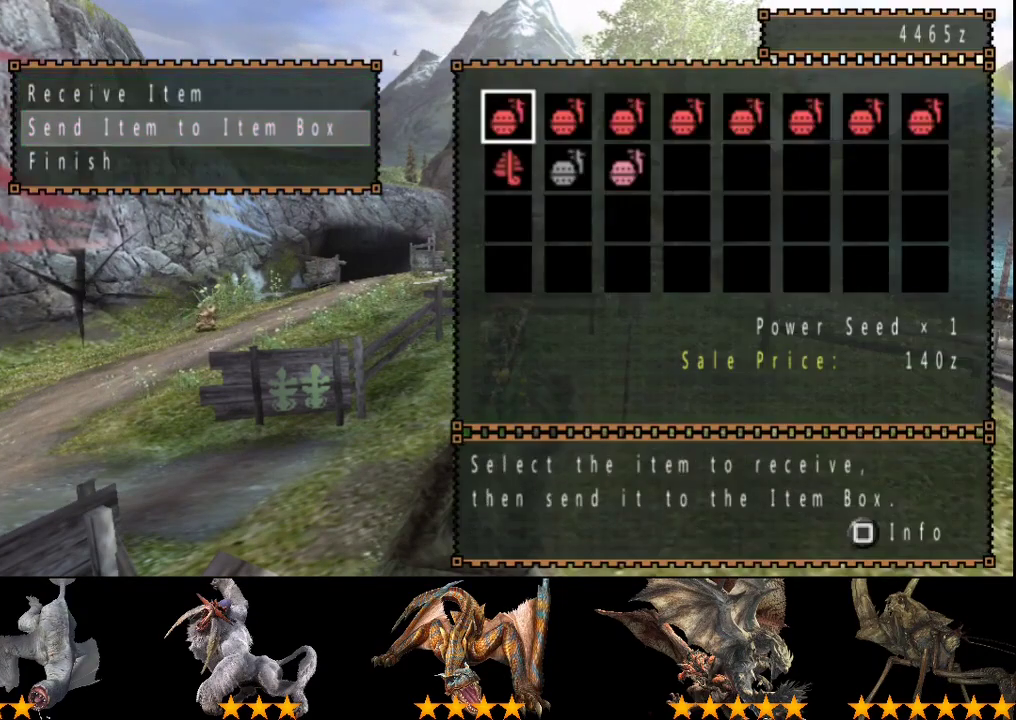
{"buttons": ["DPAD_RIGHT"], "left_stick": "center", "right_stick": "center", "events": [[283, "DPAD_RIGHT", "down"], [417, "DPAD_RIGHT", "up"], [483, "DPAD_RIGHT", "down"]]}
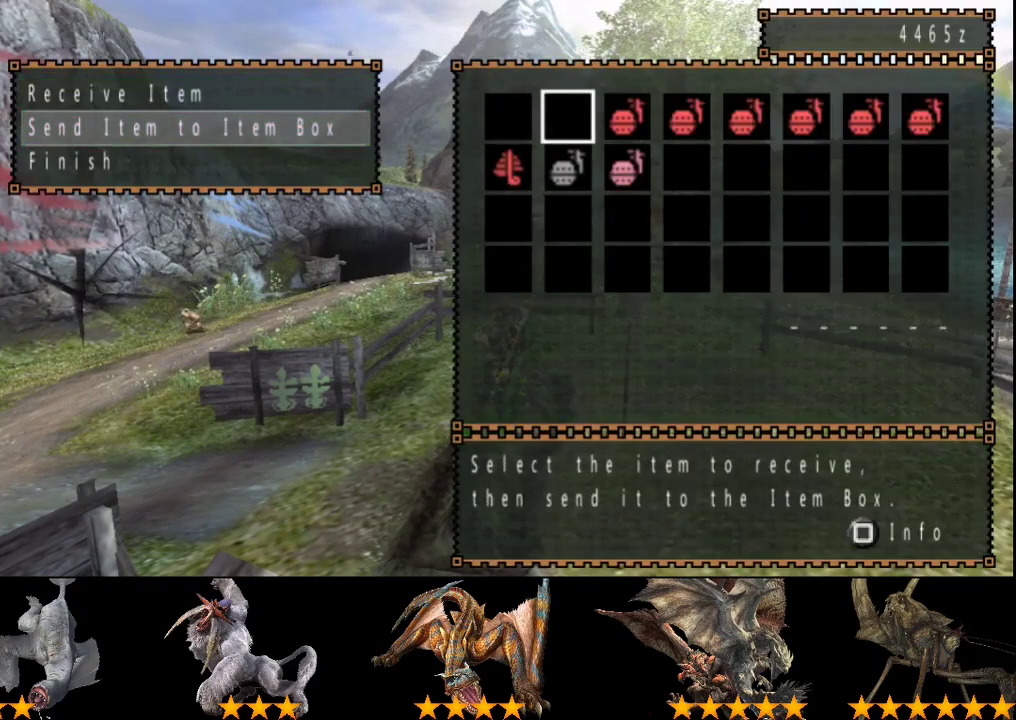
{"buttons": [], "left_stick": "center", "right_stick": "center", "events": [[83, "DPAD_RIGHT", "up"], [200, "DPAD_RIGHT", "down"], [267, "DPAD_RIGHT", "up"], [367, "DPAD_RIGHT", "down"], [433, "DPAD_RIGHT", "up"]]}
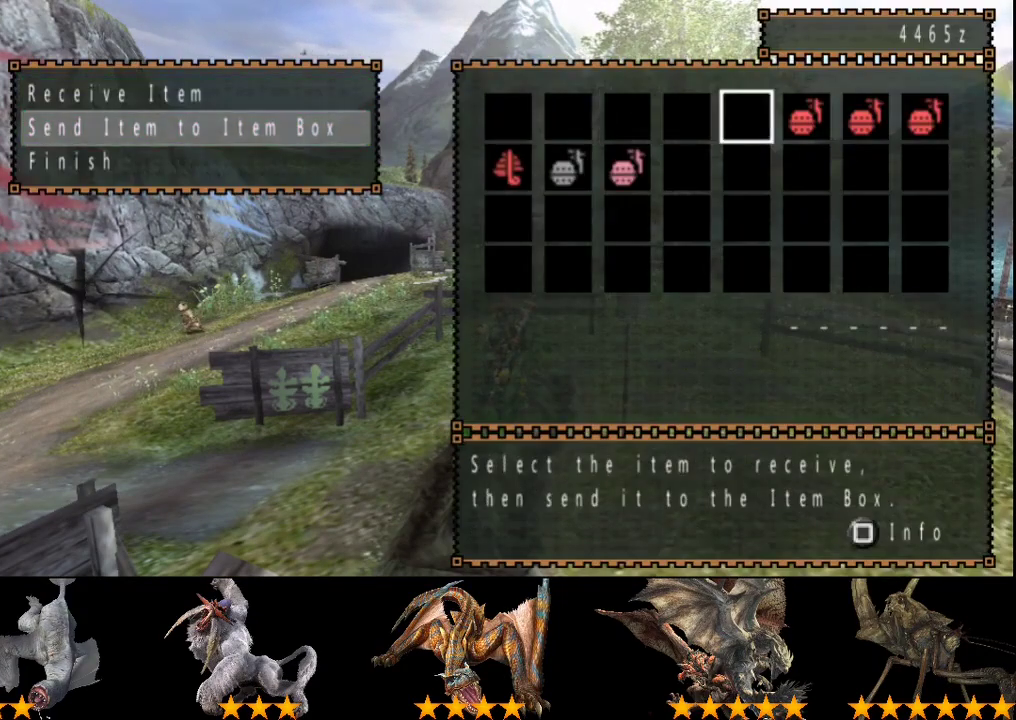
{"buttons": [], "left_stick": "center", "right_stick": "center", "events": [[33, "DPAD_RIGHT", "down"], [100, "DPAD_RIGHT", "up"], [233, "DPAD_RIGHT", "down"], [300, "DPAD_RIGHT", "up"], [367, "DPAD_RIGHT", "down"], [433, "DPAD_RIGHT", "up"]]}
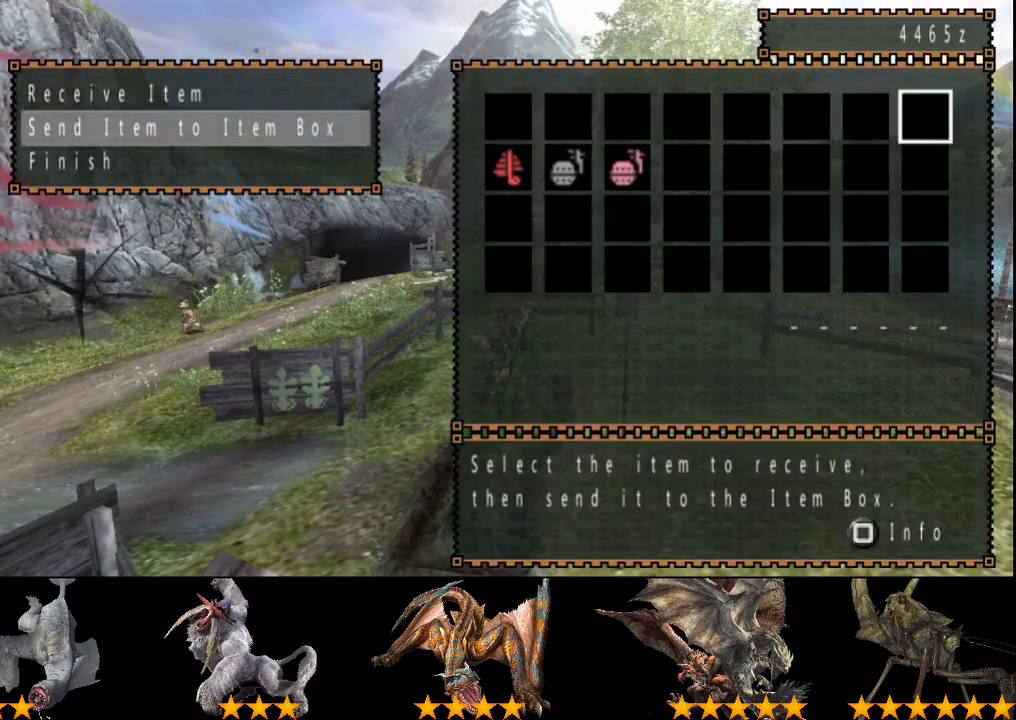
{"buttons": [], "left_stick": "center", "right_stick": "center", "events": [[100, "CIRCLE", "down"], [150, "CIRCLE", "up"], [183, "DPAD_DOWN", "down"], [283, "DPAD_DOWN", "up"], [383, "DPAD_LEFT", "down"], [450, "DPAD_LEFT", "up"]]}